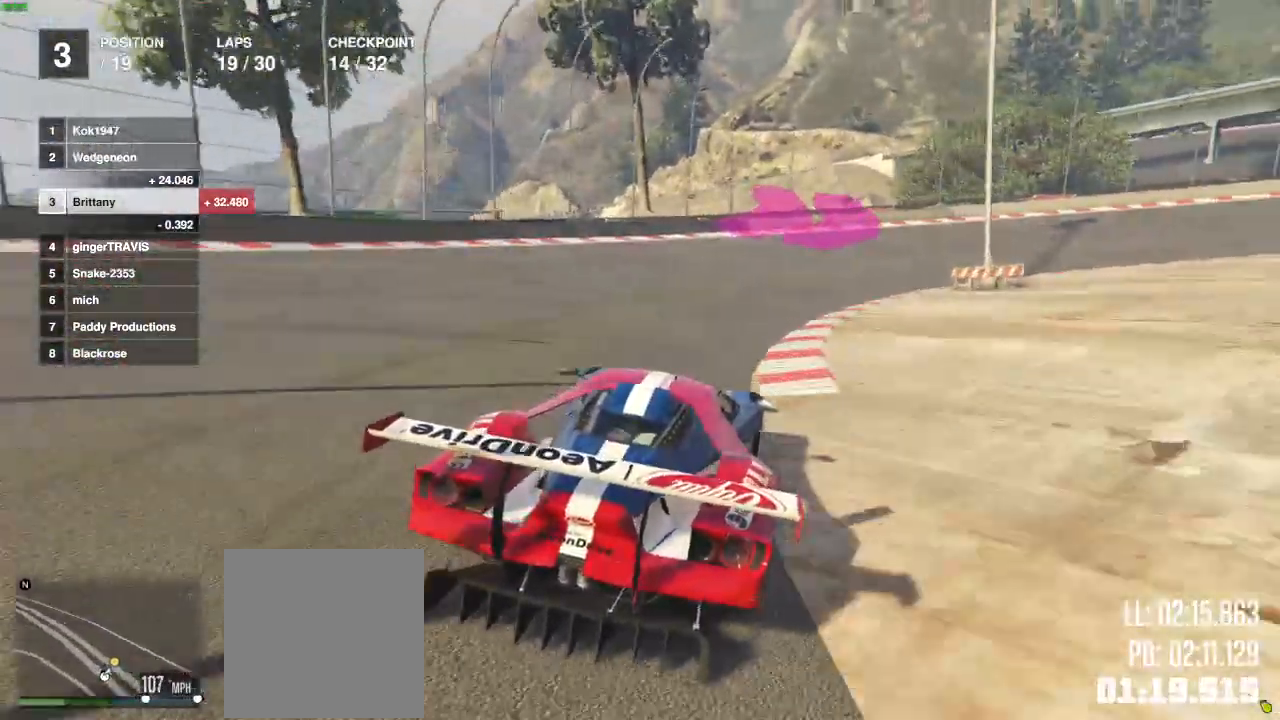
Gameplay with a controller (Xbox layout); each line is a JSON object with the inputs held at the frame after it. "events" lists button and stick changes between this image and that frame as [ms after this image, input, new state], when the widget could be followed in between.
{"buttons": [], "left_stick": "right", "right_stick": "center", "events": []}
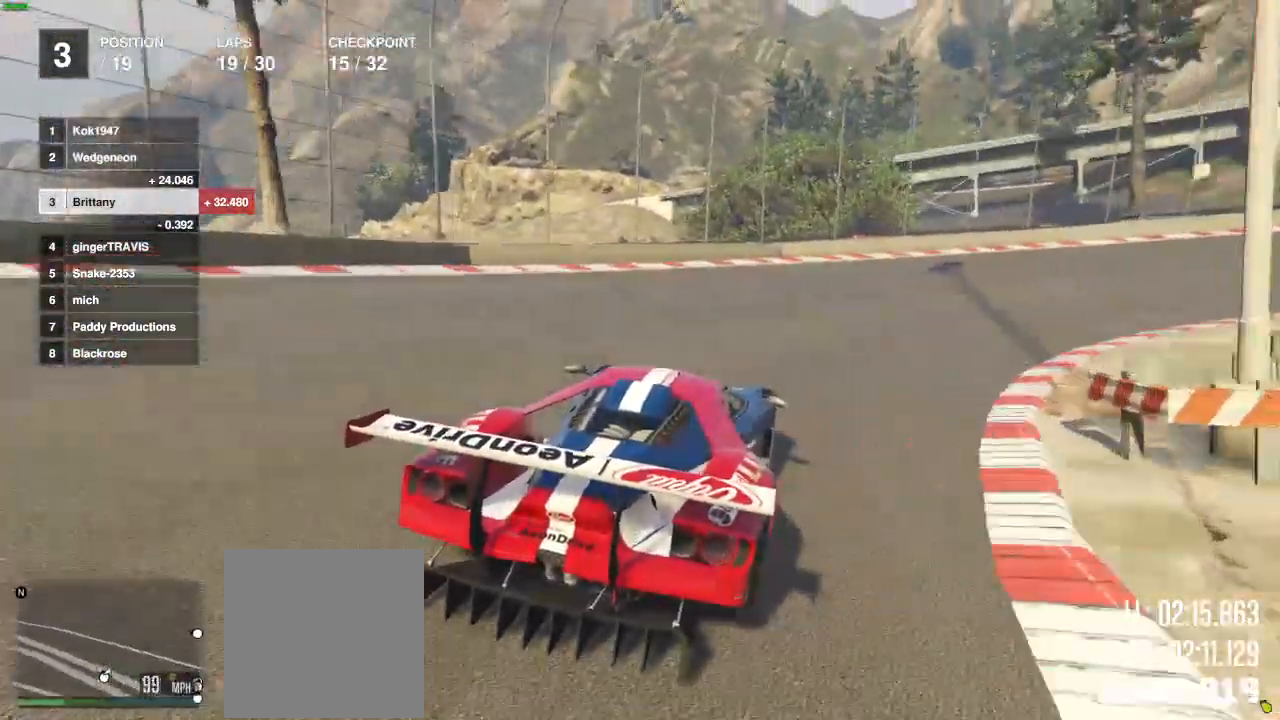
{"buttons": [], "left_stick": "right", "right_stick": "center", "events": []}
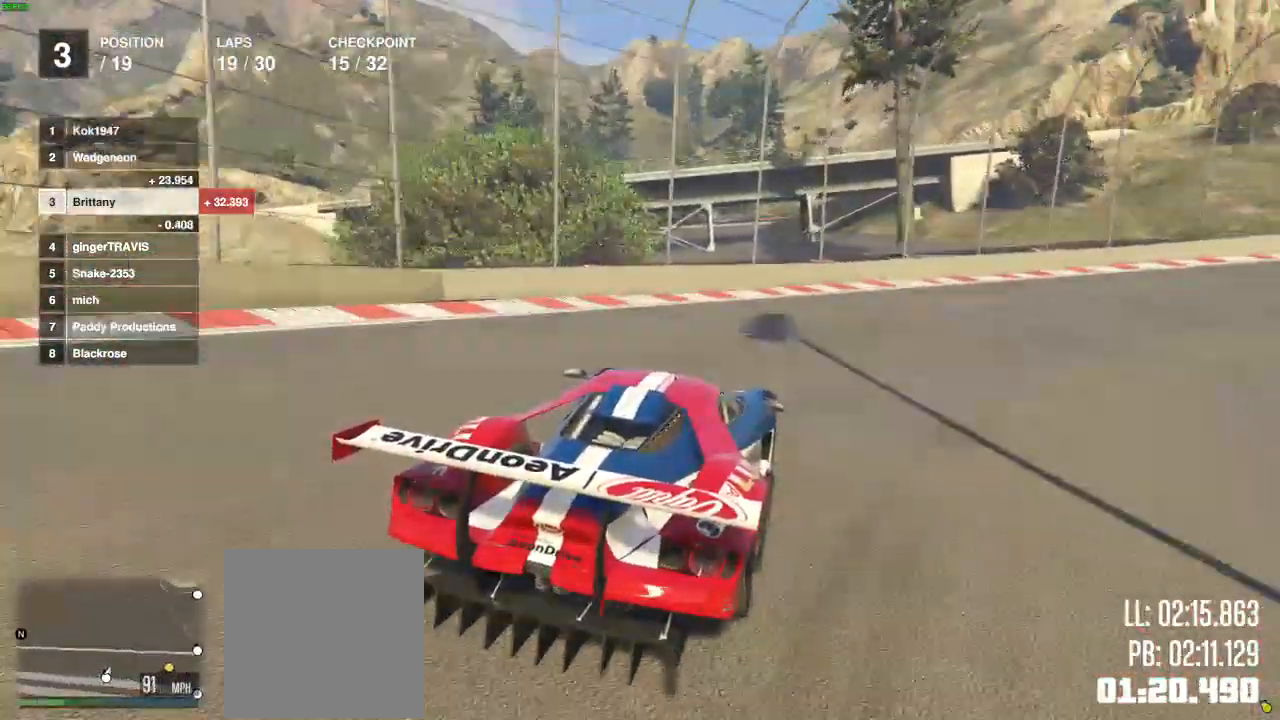
{"buttons": [], "left_stick": "right", "right_stick": "center", "events": [[167, "R2", "down"], [317, "R2", "up"]]}
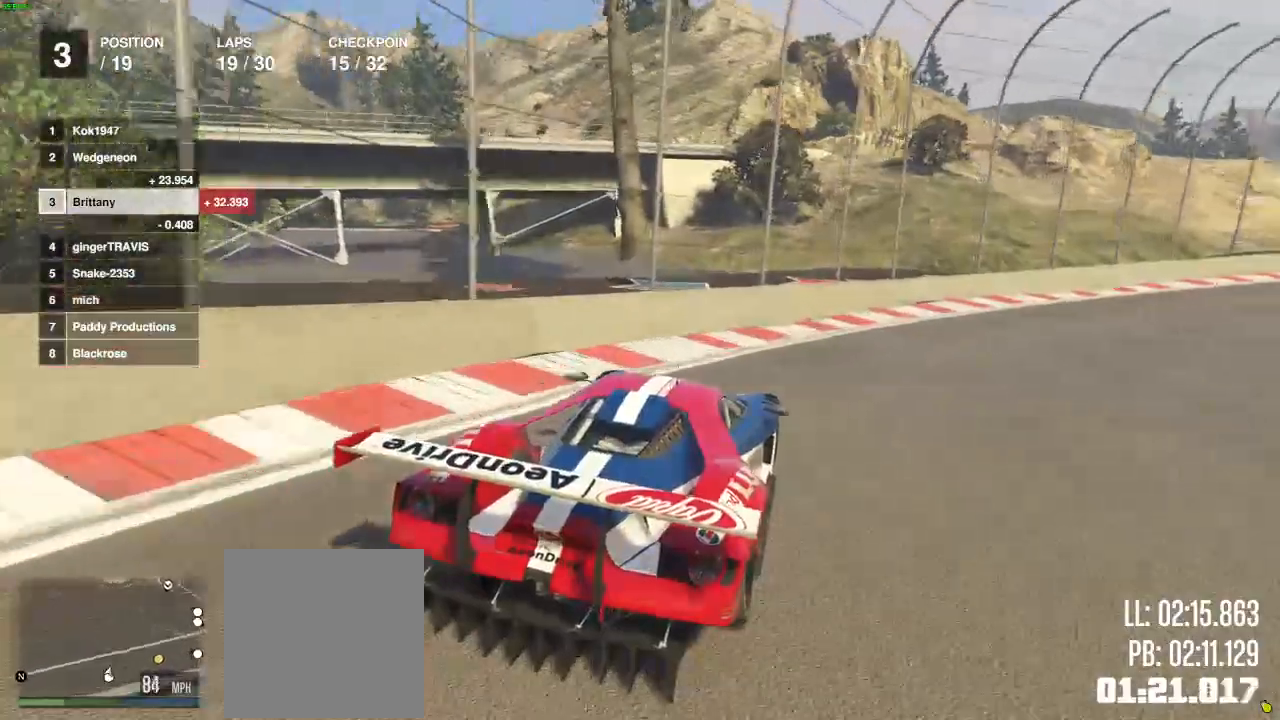
{"buttons": ["R2"], "left_stick": "center", "right_stick": "center", "events": [[150, "R2", "down"], [333, "left_stick", "center"]]}
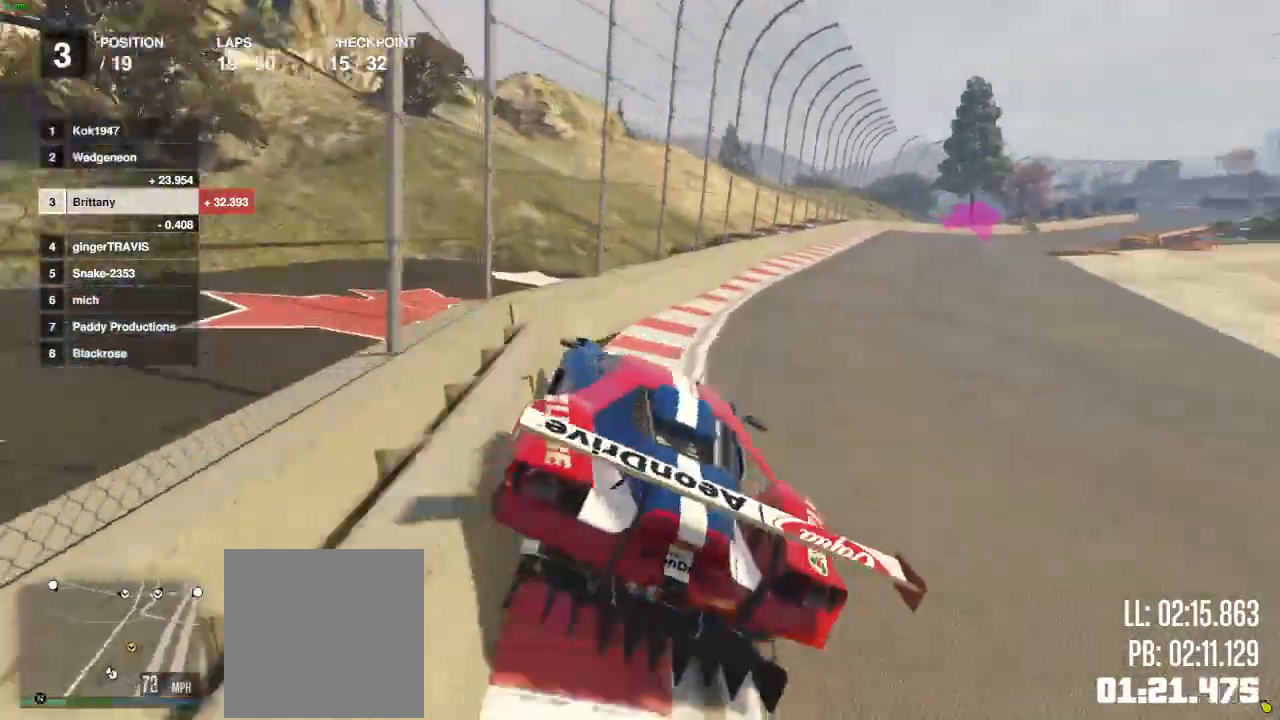
{"buttons": ["R2"], "left_stick": "right", "right_stick": "center", "events": [[17, "left_stick", "right"]]}
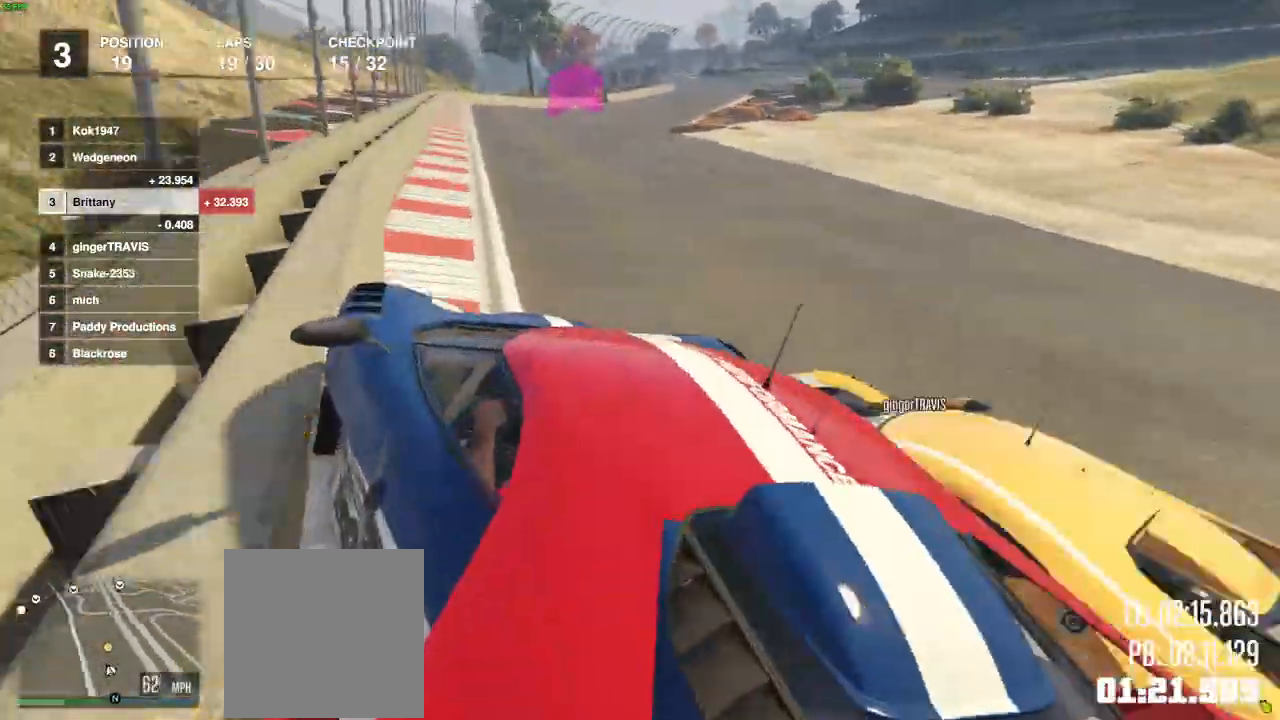
{"buttons": ["R2"], "left_stick": "right", "right_stick": "center", "events": [[33, "left_stick", "center"], [400, "left_stick", "right"]]}
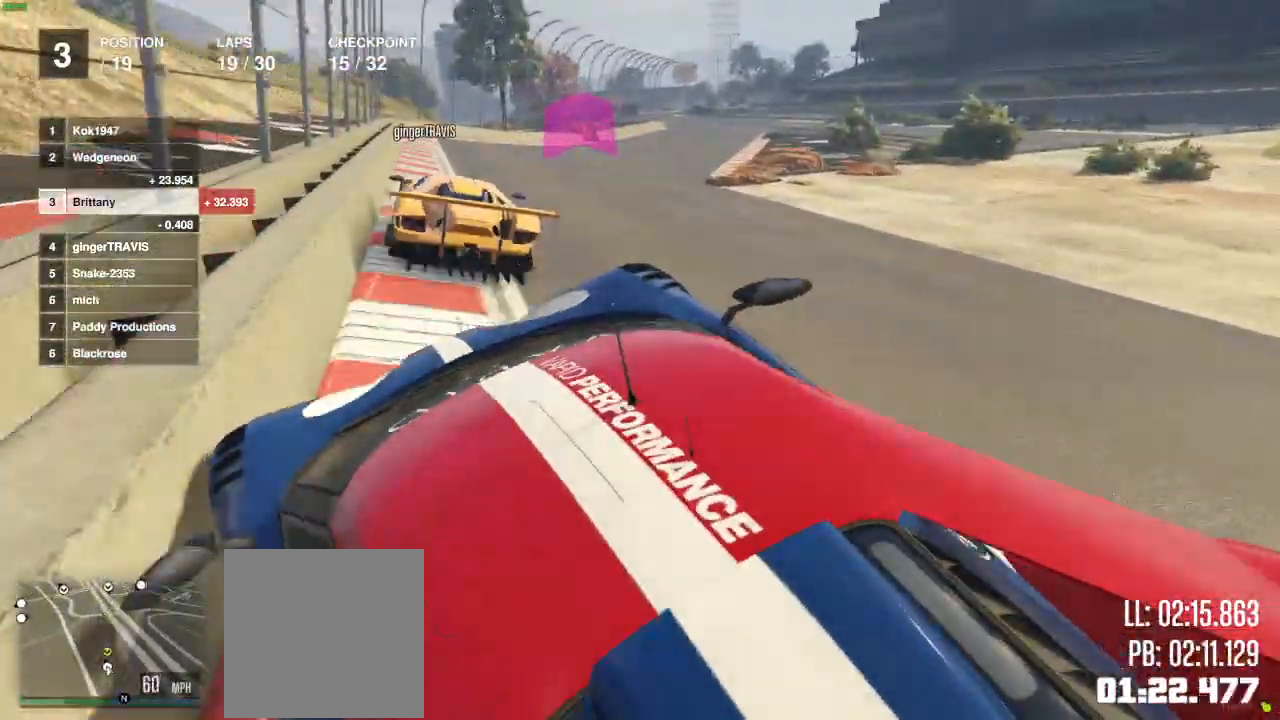
{"buttons": ["R2"], "left_stick": "center", "right_stick": "center", "events": [[83, "left_stick", "center"], [267, "left_stick", "right"], [317, "left_stick", "center"]]}
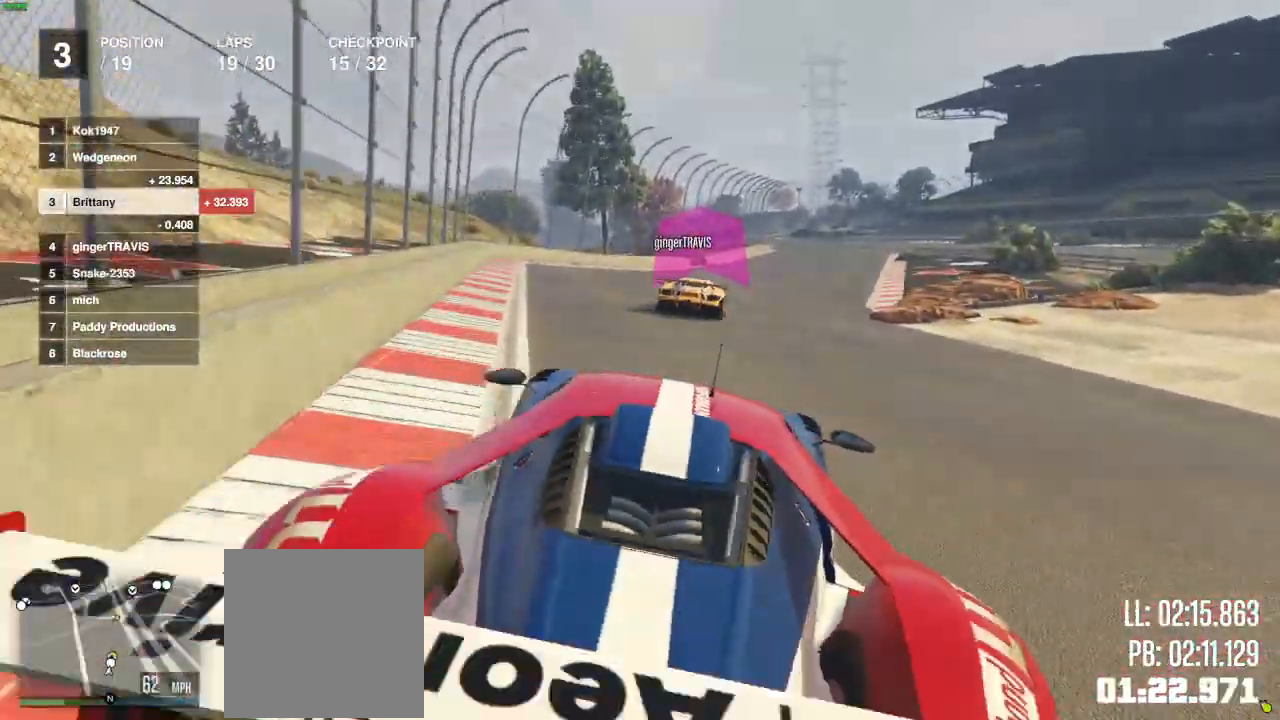
{"buttons": ["R2"], "left_stick": "center", "right_stick": "center", "events": [[133, "left_stick", "right"], [217, "left_stick", "center"], [433, "left_stick", "right"], [483, "left_stick", "center"]]}
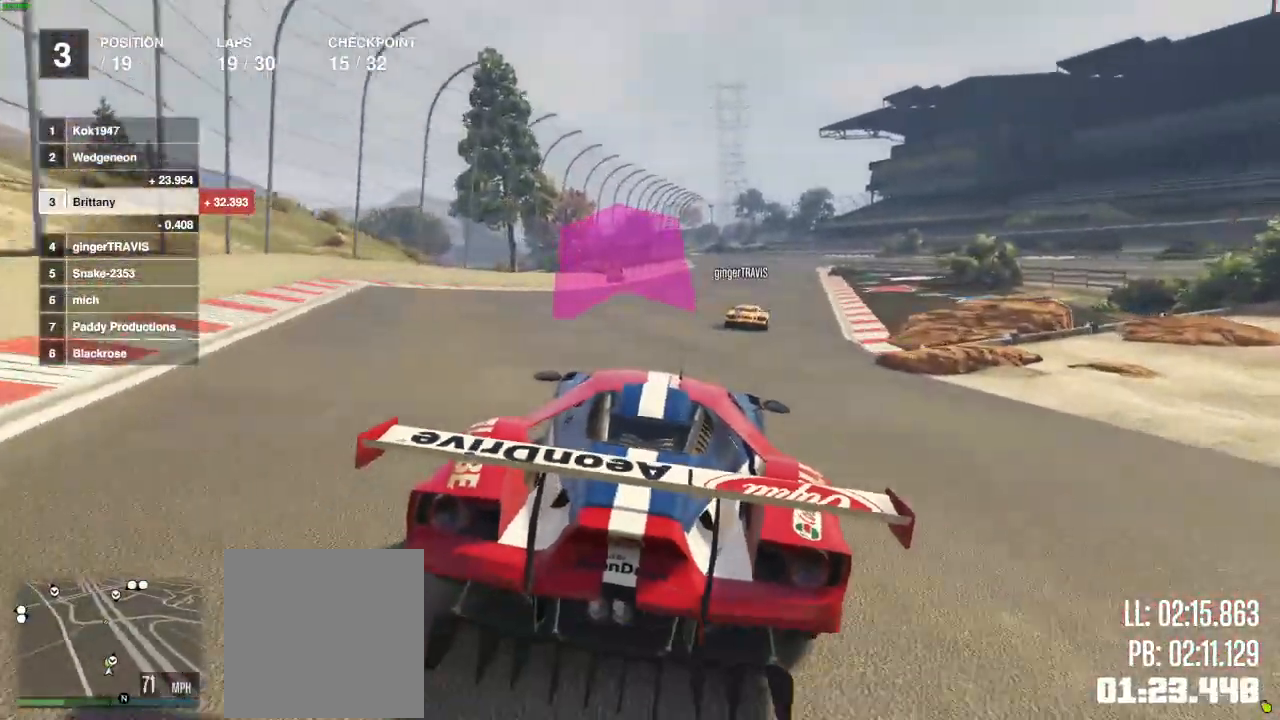
{"buttons": ["R2"], "left_stick": "center", "right_stick": "center", "events": []}
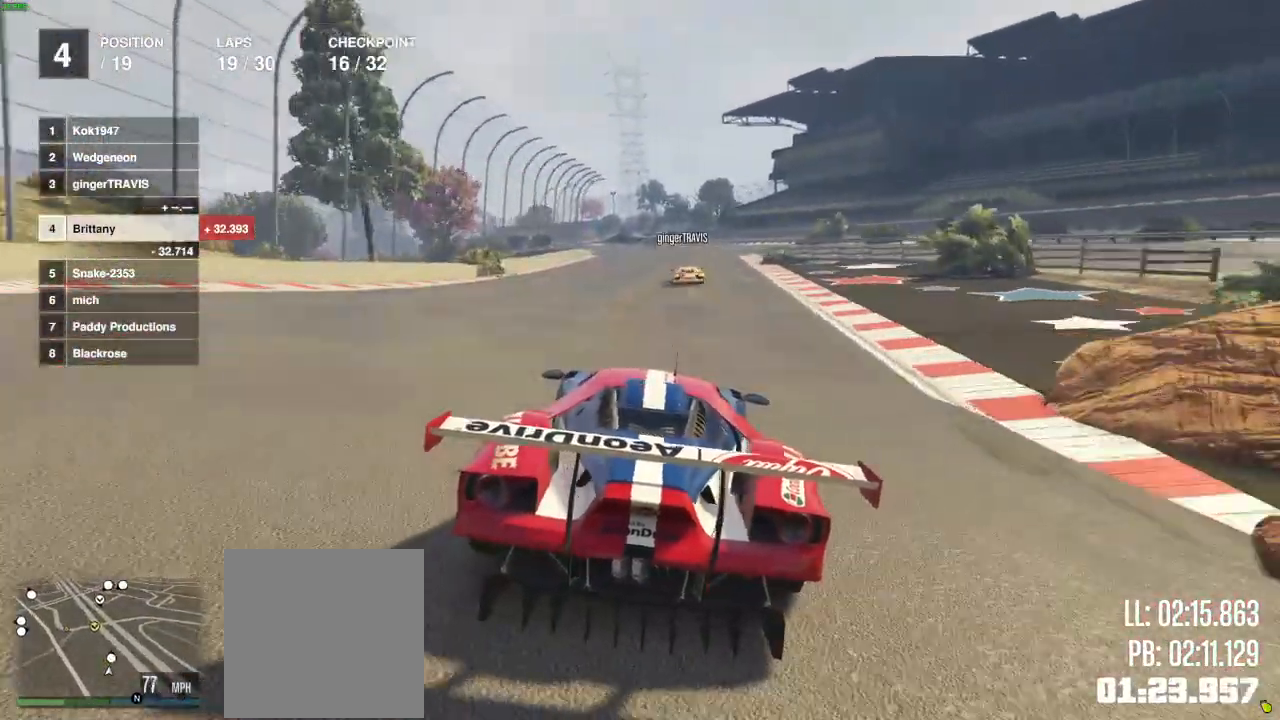
{"buttons": ["R2"], "left_stick": "center", "right_stick": "center", "events": []}
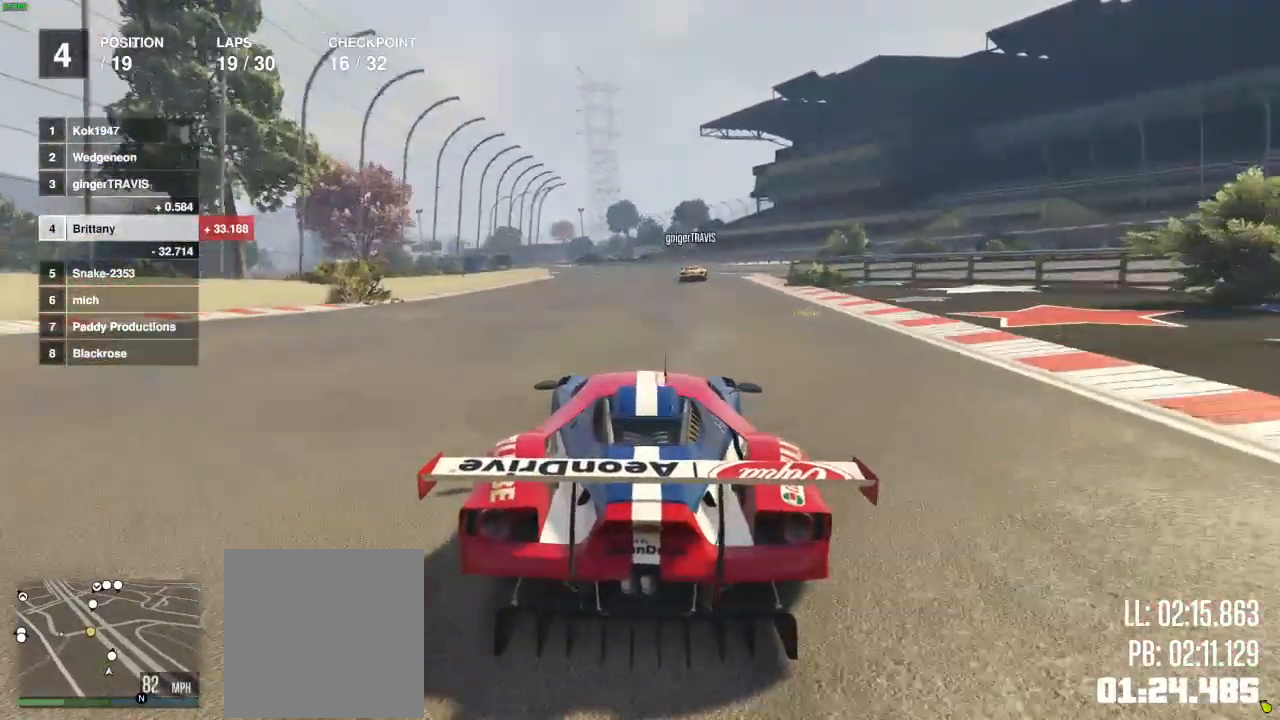
{"buttons": ["R2"], "left_stick": "right", "right_stick": "center", "events": [[400, "left_stick", "right"]]}
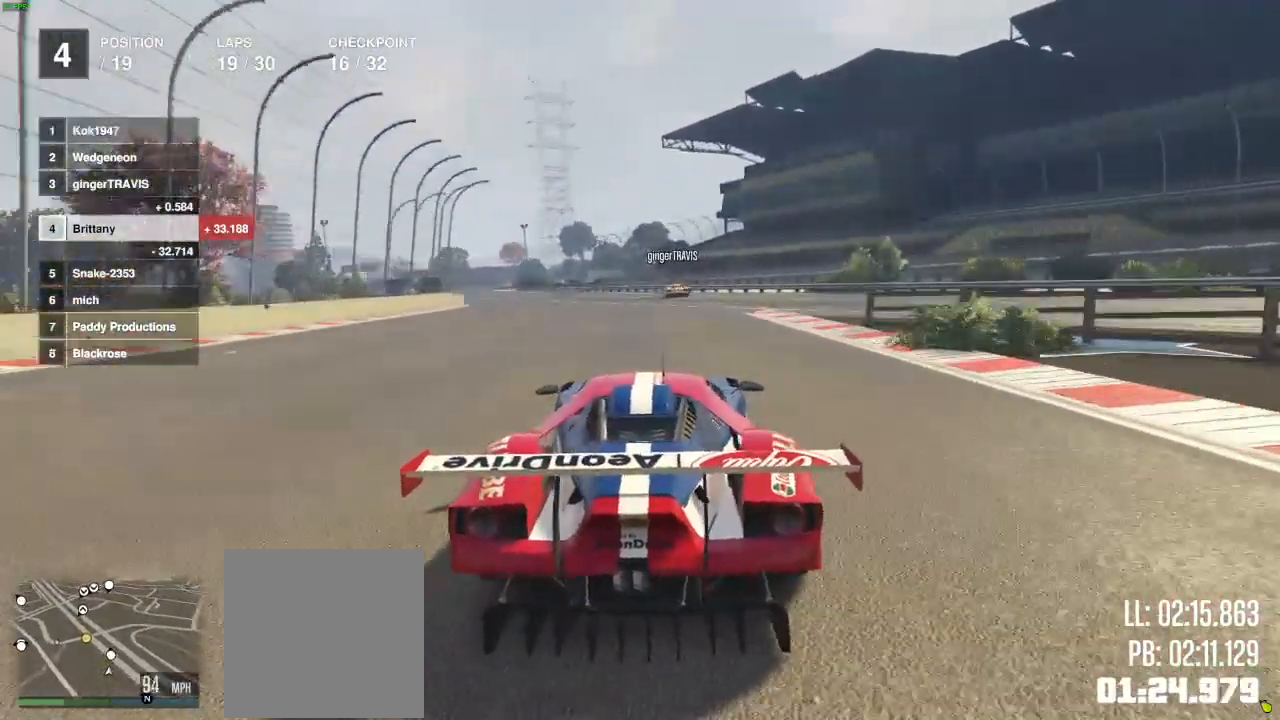
{"buttons": ["R2"], "left_stick": "left", "right_stick": "center", "events": [[33, "left_stick", "center"], [417, "left_stick", "left"]]}
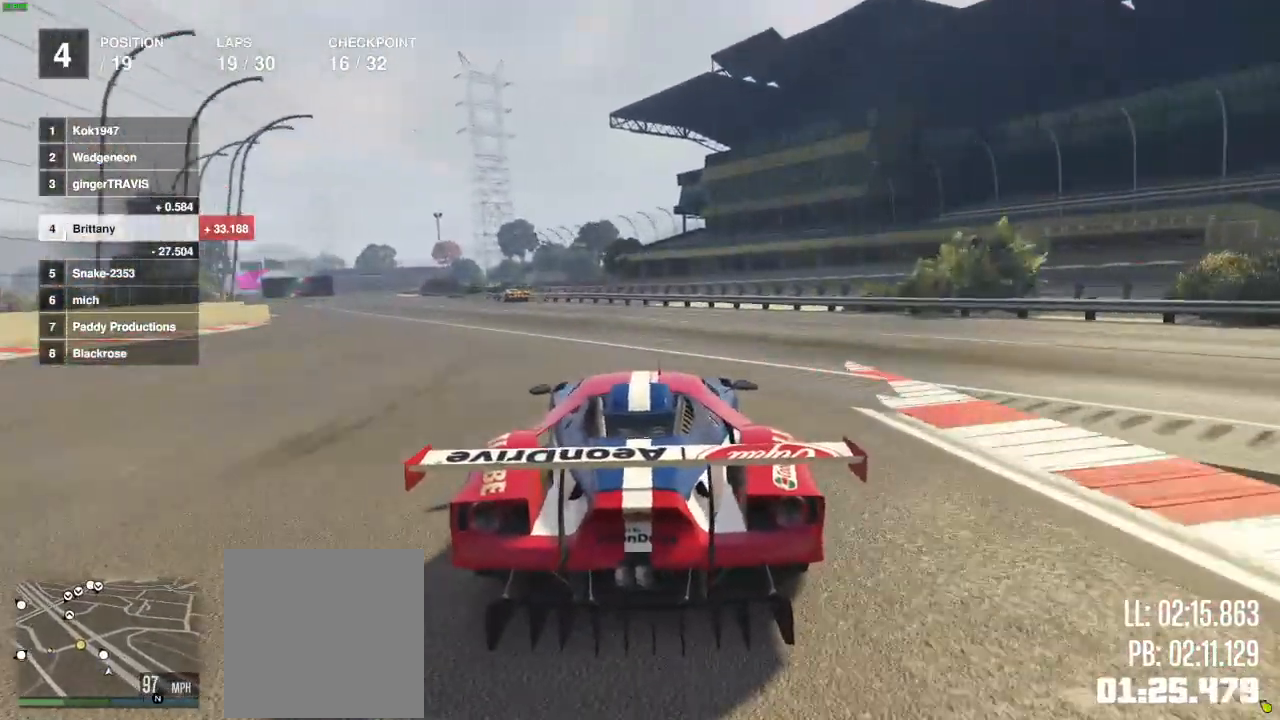
{"buttons": ["R2"], "left_stick": "center", "right_stick": "center", "events": [[167, "left_stick", "center"], [300, "left_stick", "left"], [433, "left_stick", "center"]]}
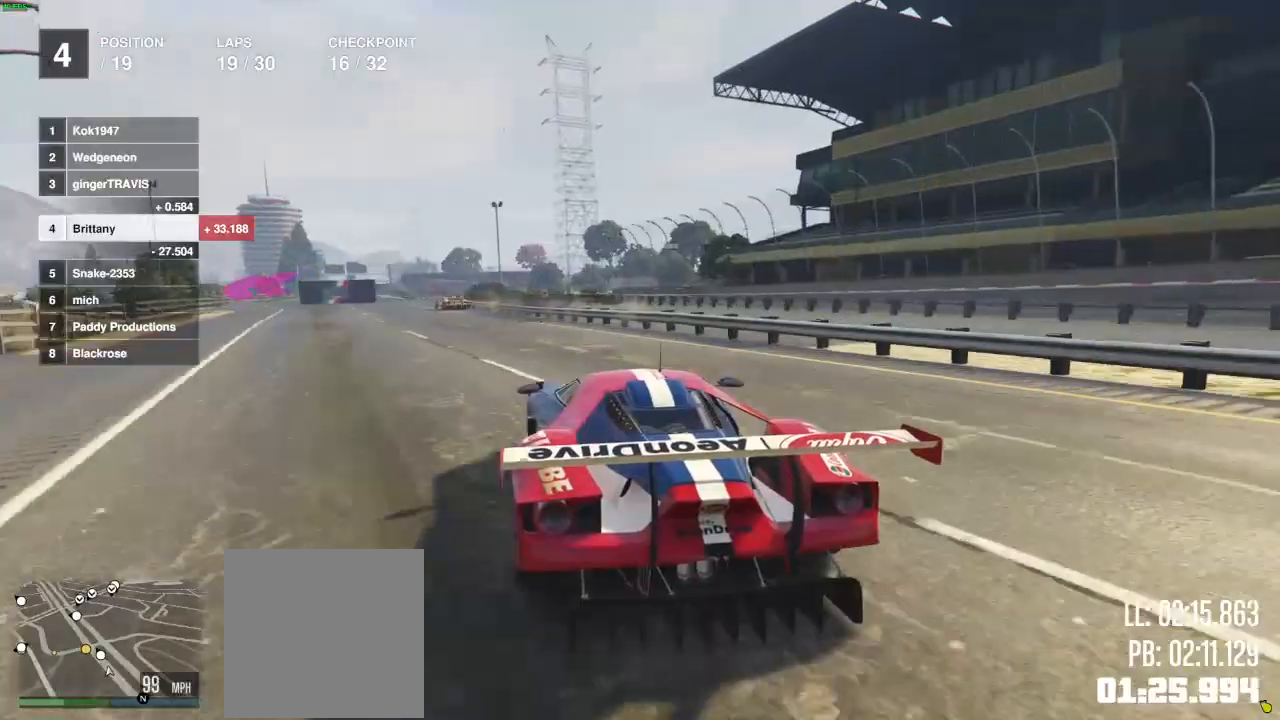
{"buttons": ["R2"], "left_stick": "left", "right_stick": "center", "events": [[167, "left_stick", "left"], [433, "left_stick", "center"], [483, "left_stick", "left"]]}
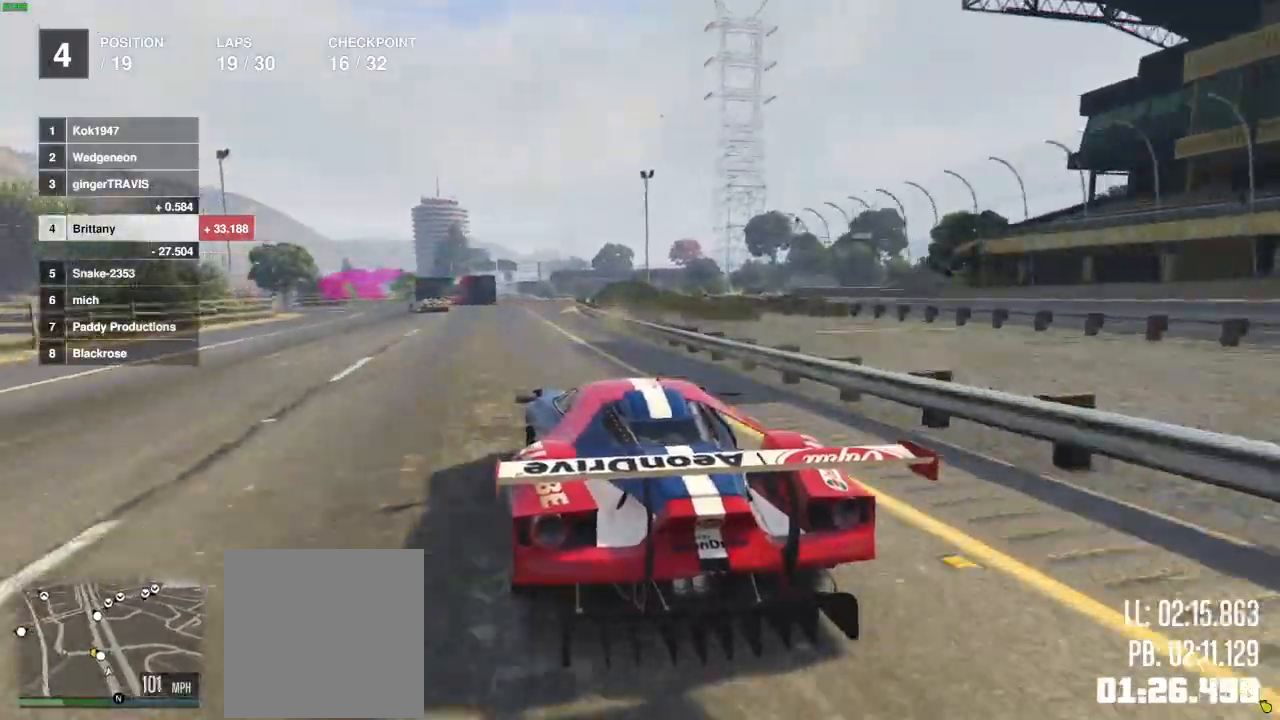
{"buttons": ["R2"], "left_stick": "left", "right_stick": "center", "events": [[100, "left_stick", "center"], [267, "left_stick", "left"]]}
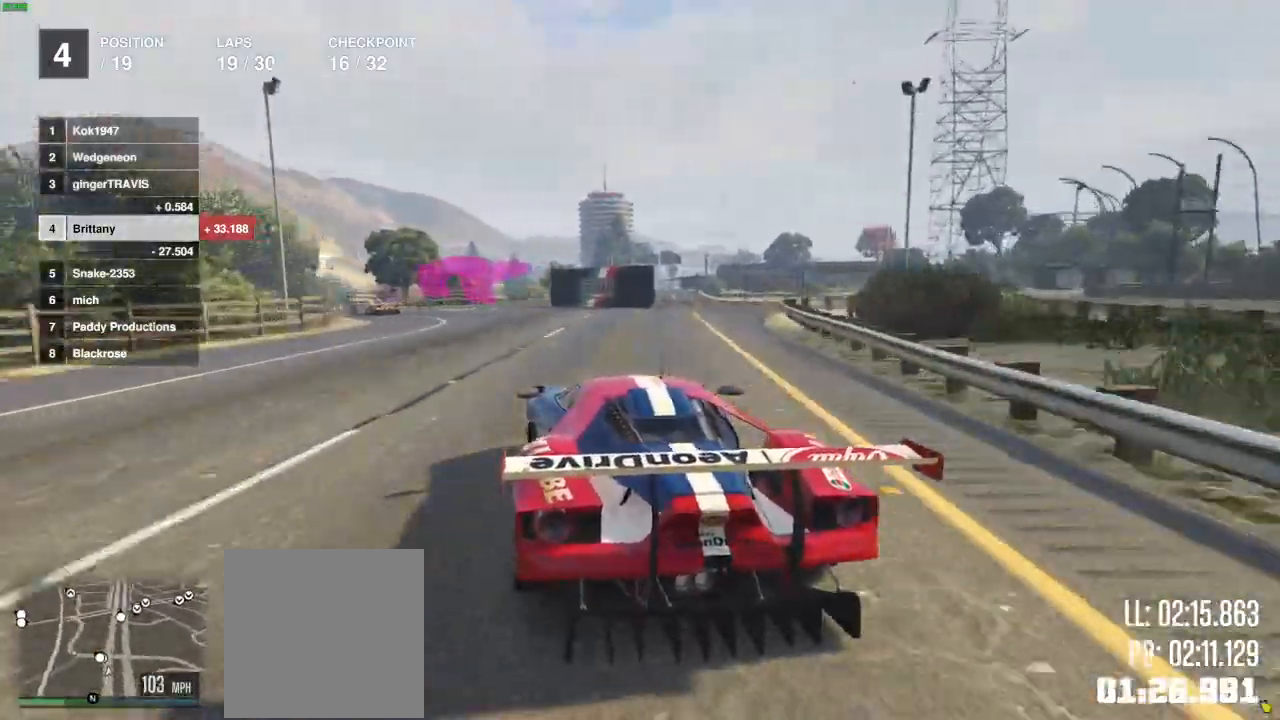
{"buttons": [], "left_stick": "left", "right_stick": "center", "events": [[33, "R2", "up"], [117, "L2", "down"], [133, "L2", "up"]]}
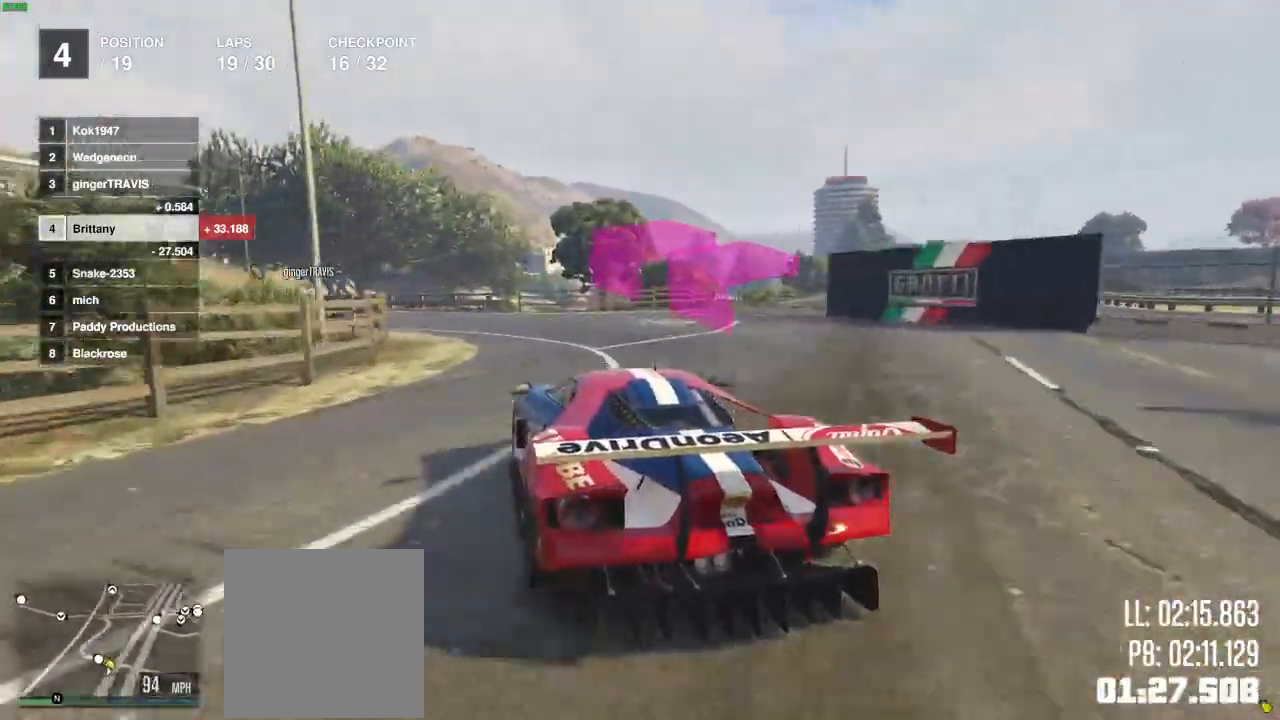
{"buttons": ["R2"], "left_stick": "left", "right_stick": "center", "events": [[367, "R2", "down"]]}
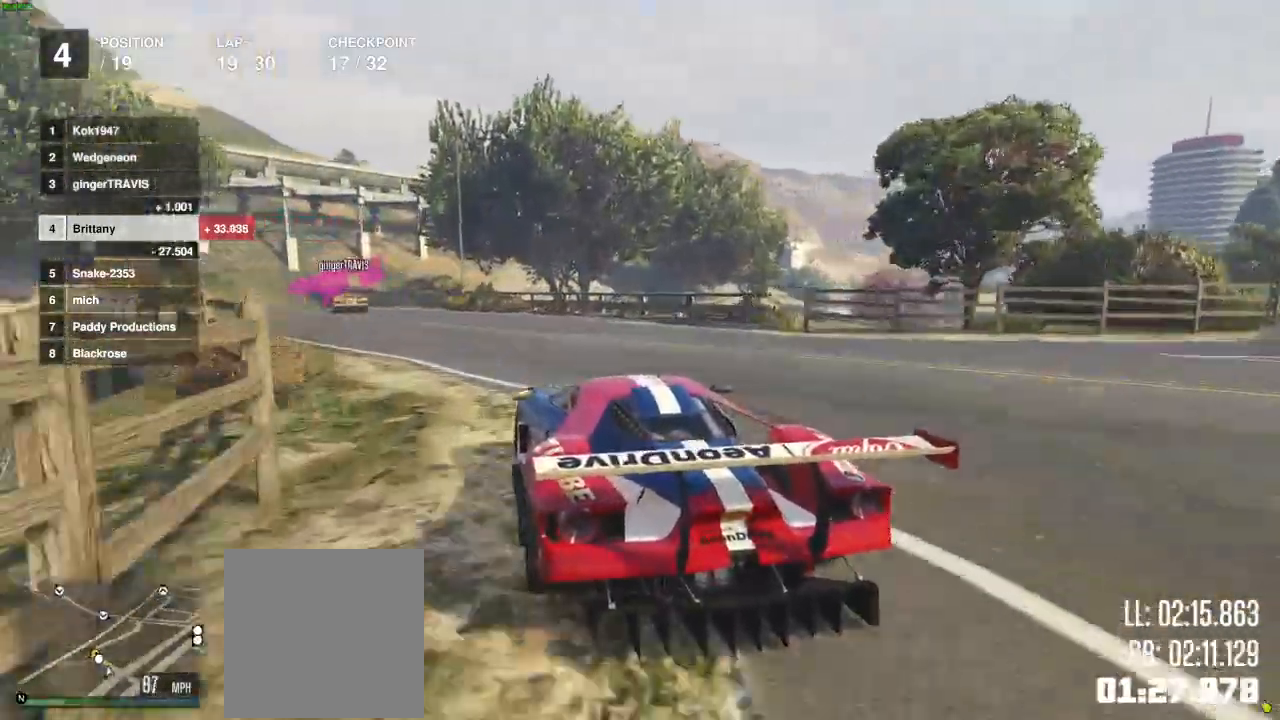
{"buttons": ["R2"], "left_stick": "center", "right_stick": "center", "events": [[500, "left_stick", "center"]]}
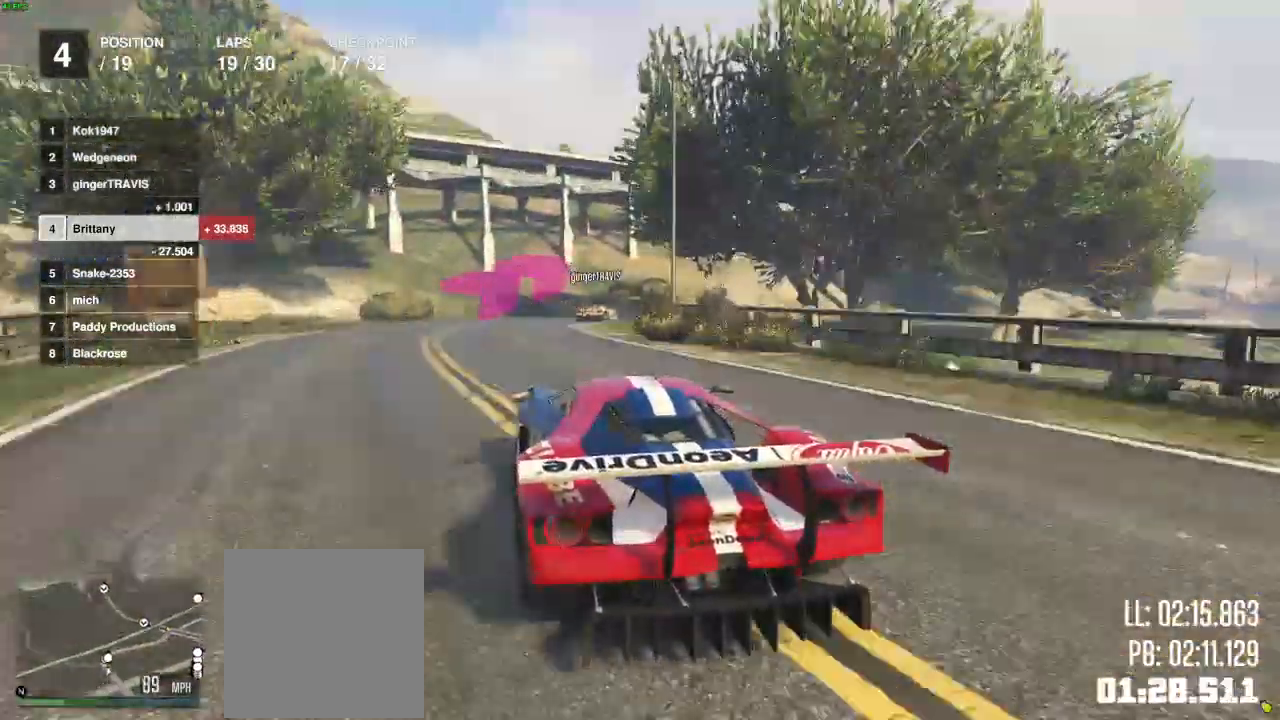
{"buttons": [], "left_stick": "center", "right_stick": "center", "events": [[100, "R2", "up"]]}
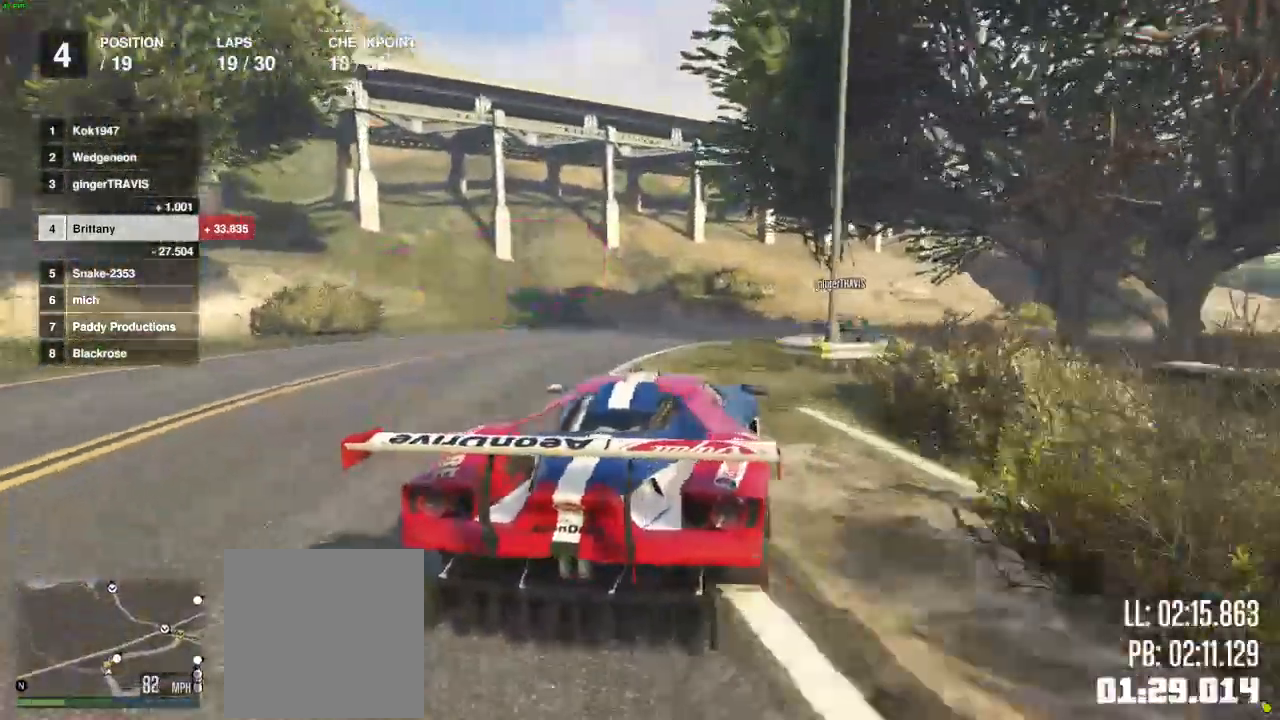
{"buttons": ["R2"], "left_stick": "center", "right_stick": "center", "events": [[250, "R2", "down"]]}
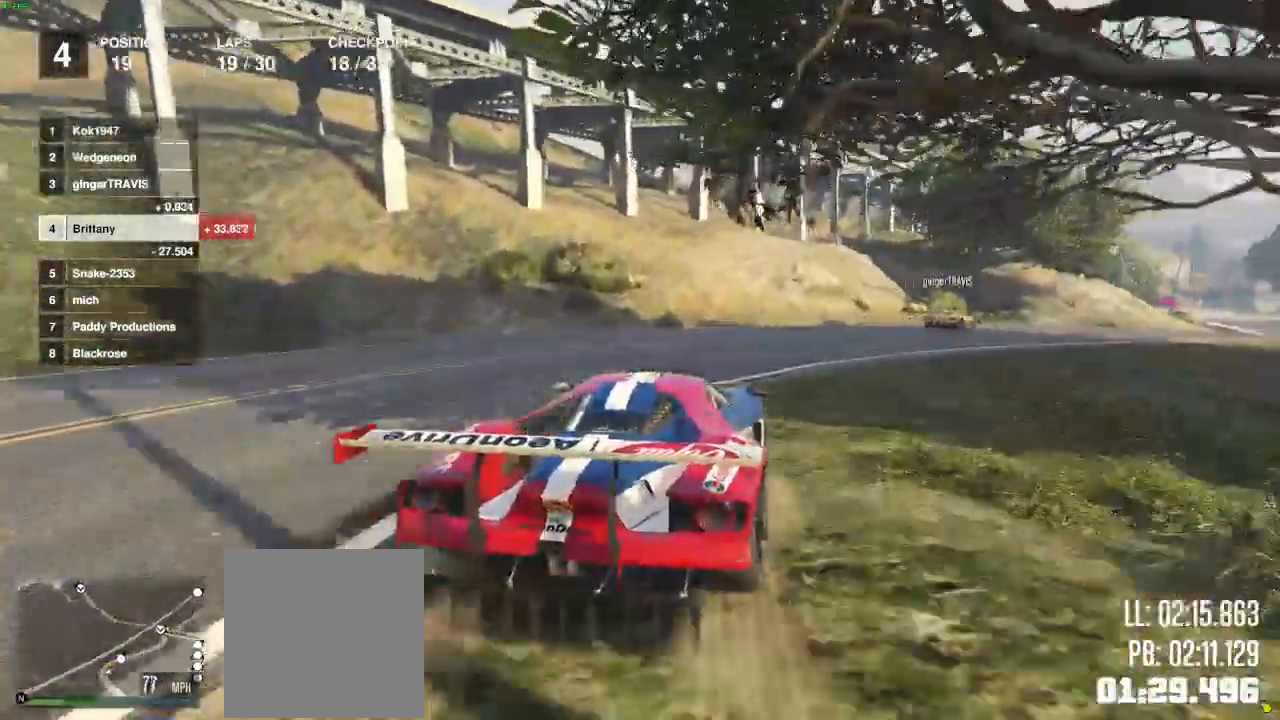
{"buttons": ["R2"], "left_stick": "center", "right_stick": "center", "events": []}
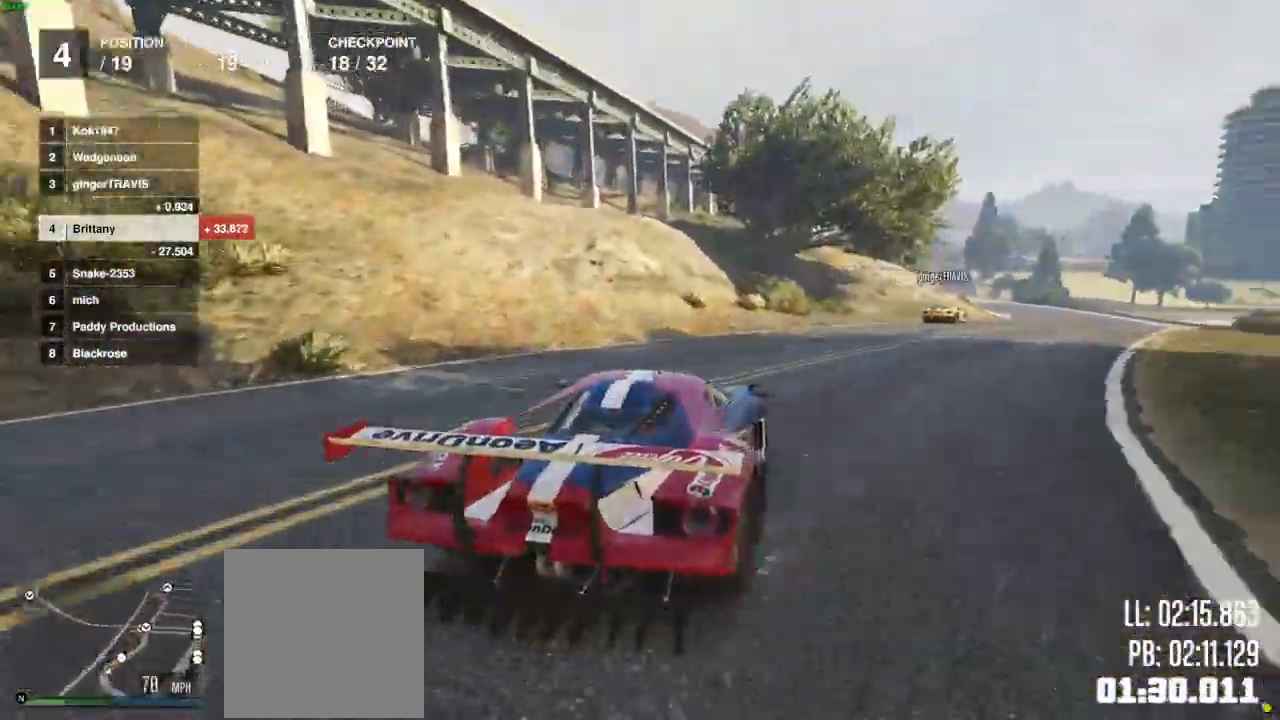
{"buttons": ["R2"], "left_stick": "center", "right_stick": "center", "events": []}
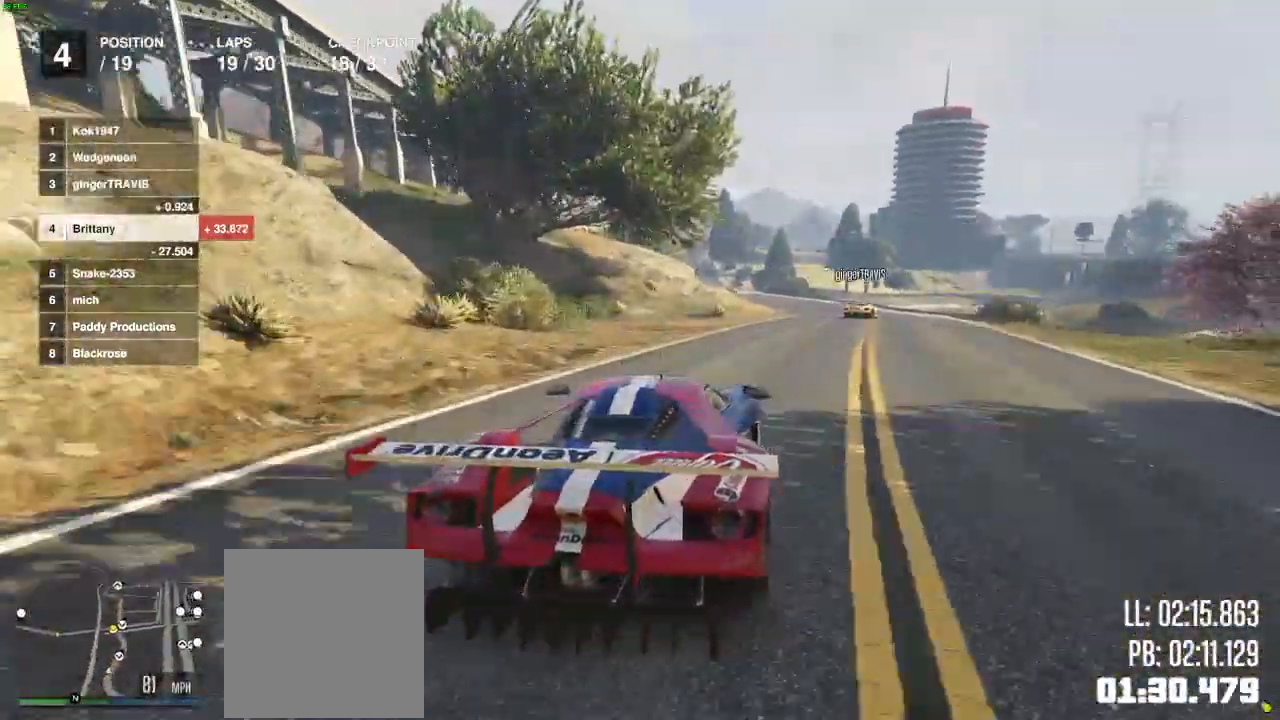
{"buttons": ["R2"], "left_stick": "center", "right_stick": "center", "events": []}
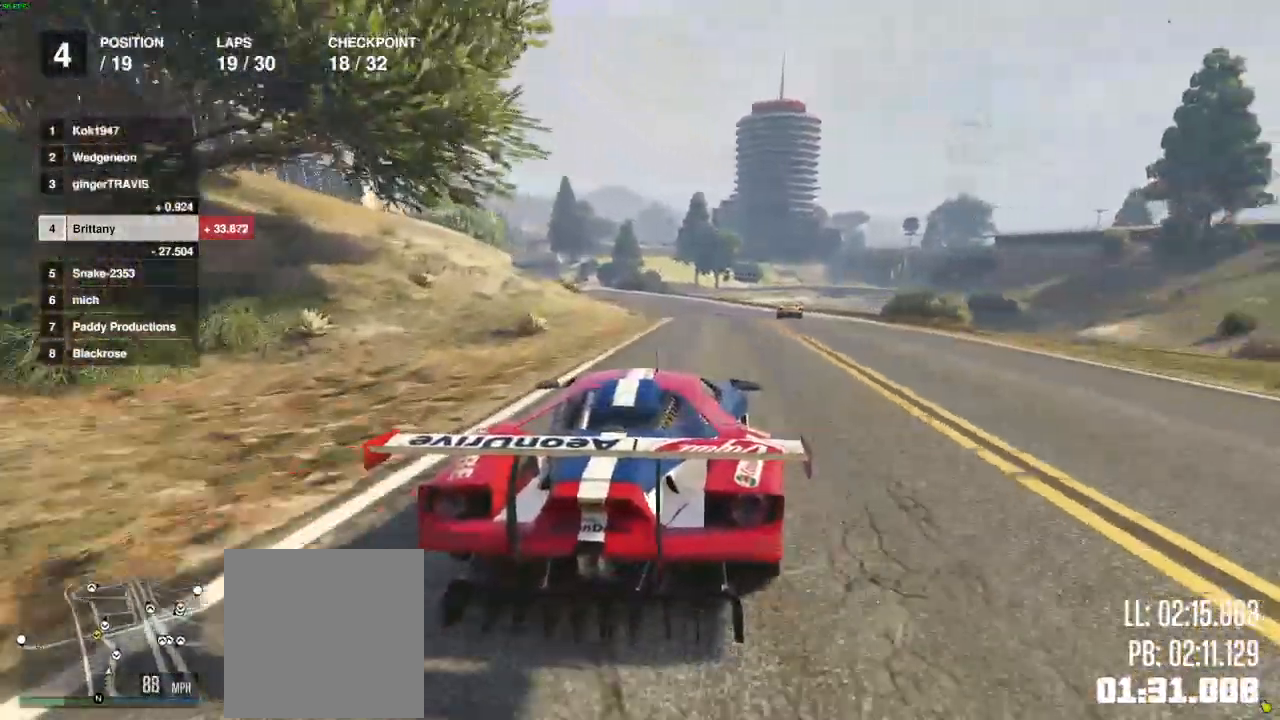
{"buttons": ["R2"], "left_stick": "right", "right_stick": "center", "events": [[33, "left_stick", "right"]]}
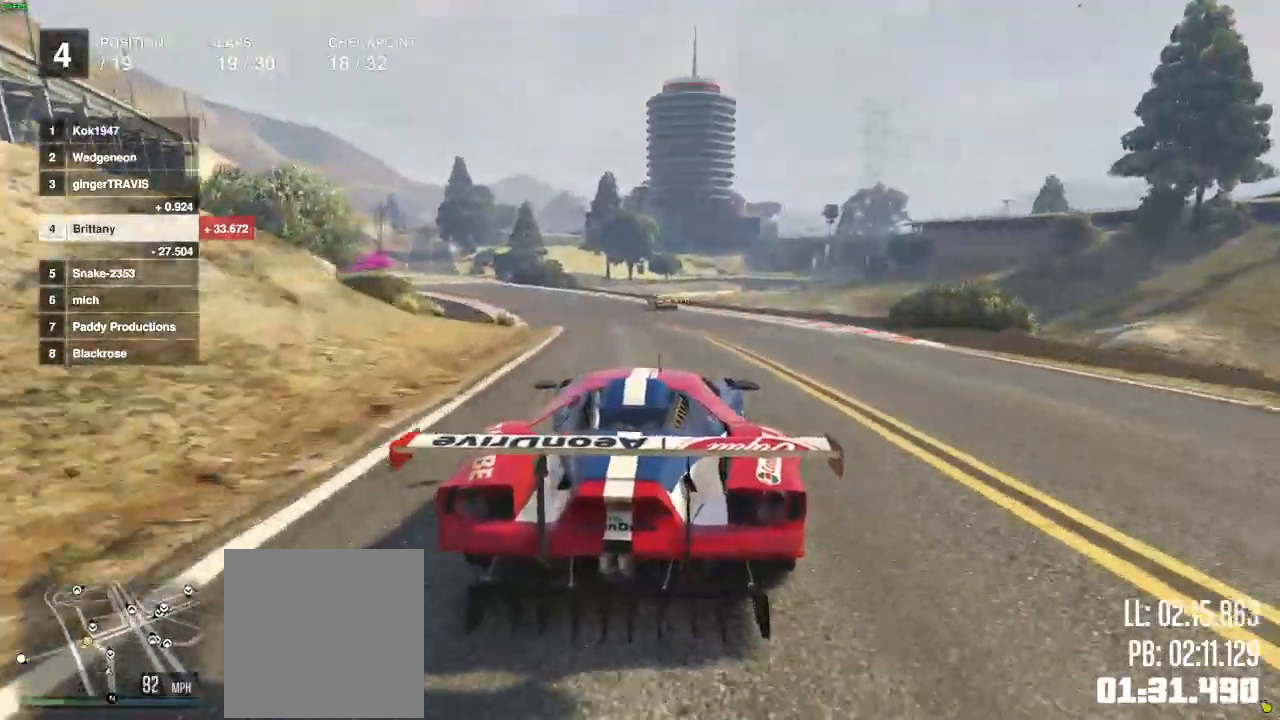
{"buttons": ["R2"], "left_stick": "center", "right_stick": "center", "events": [[267, "left_stick", "center"]]}
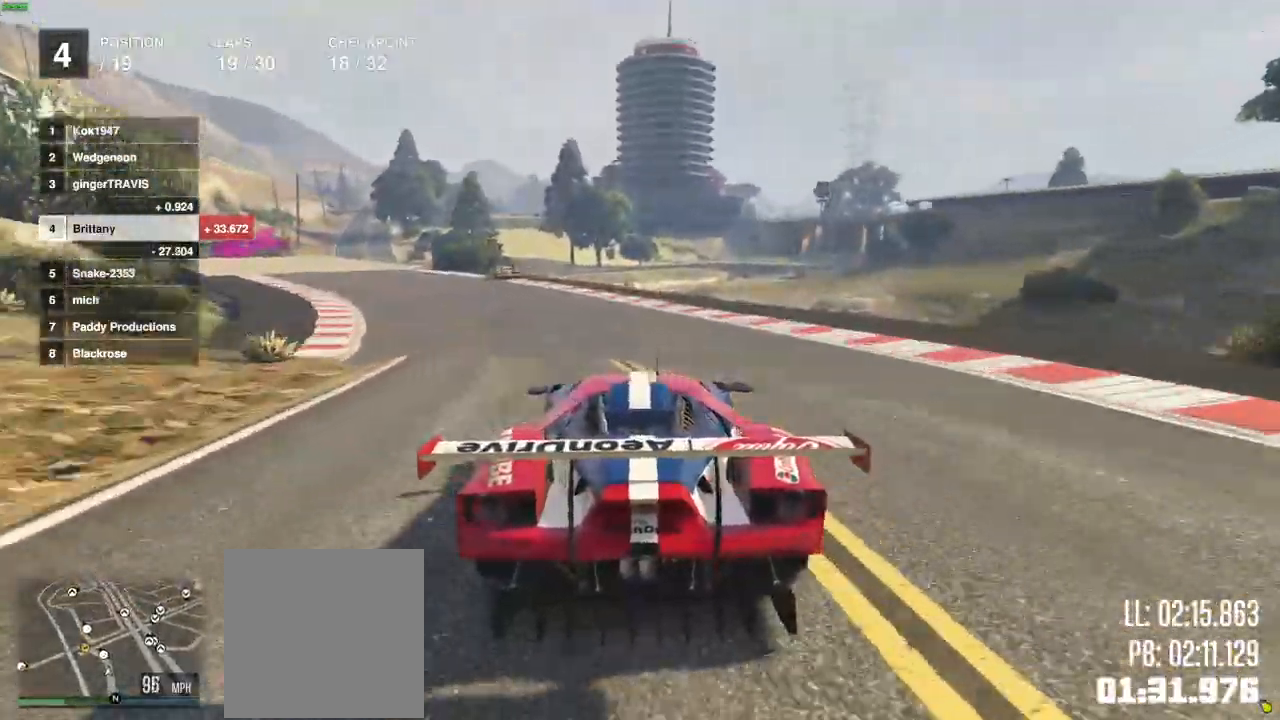
{"buttons": ["R2"], "left_stick": "center", "right_stick": "center", "events": []}
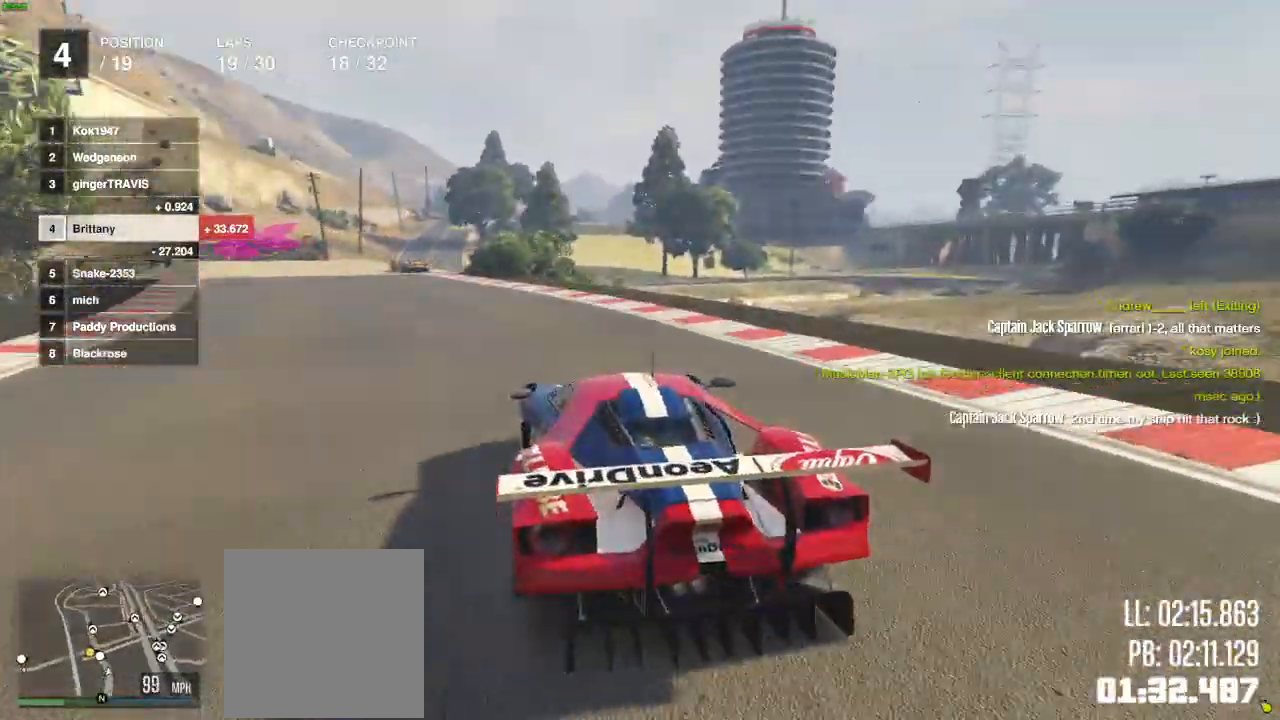
{"buttons": [], "left_stick": "center", "right_stick": "center", "events": [[333, "R2", "up"], [383, "L2", "down"], [467, "L2", "up"]]}
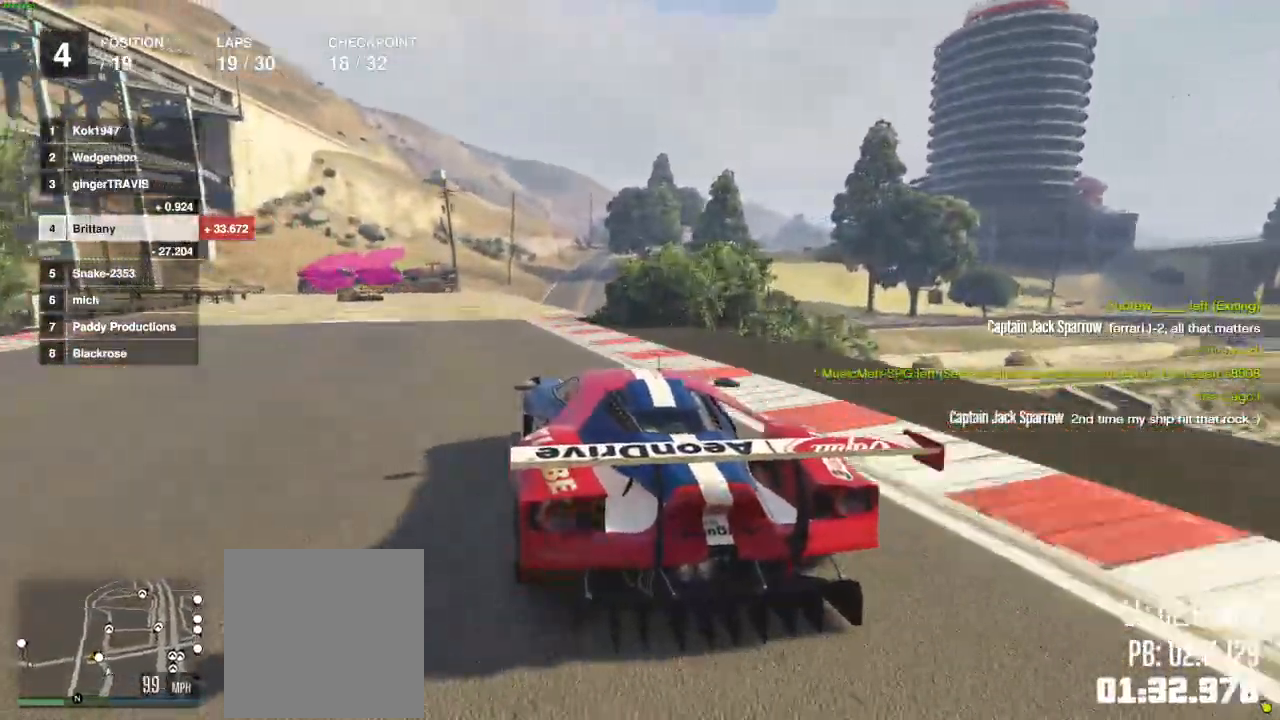
{"buttons": [], "left_stick": "center", "right_stick": "center", "events": [[17, "L2", "down"], [100, "L2", "up"]]}
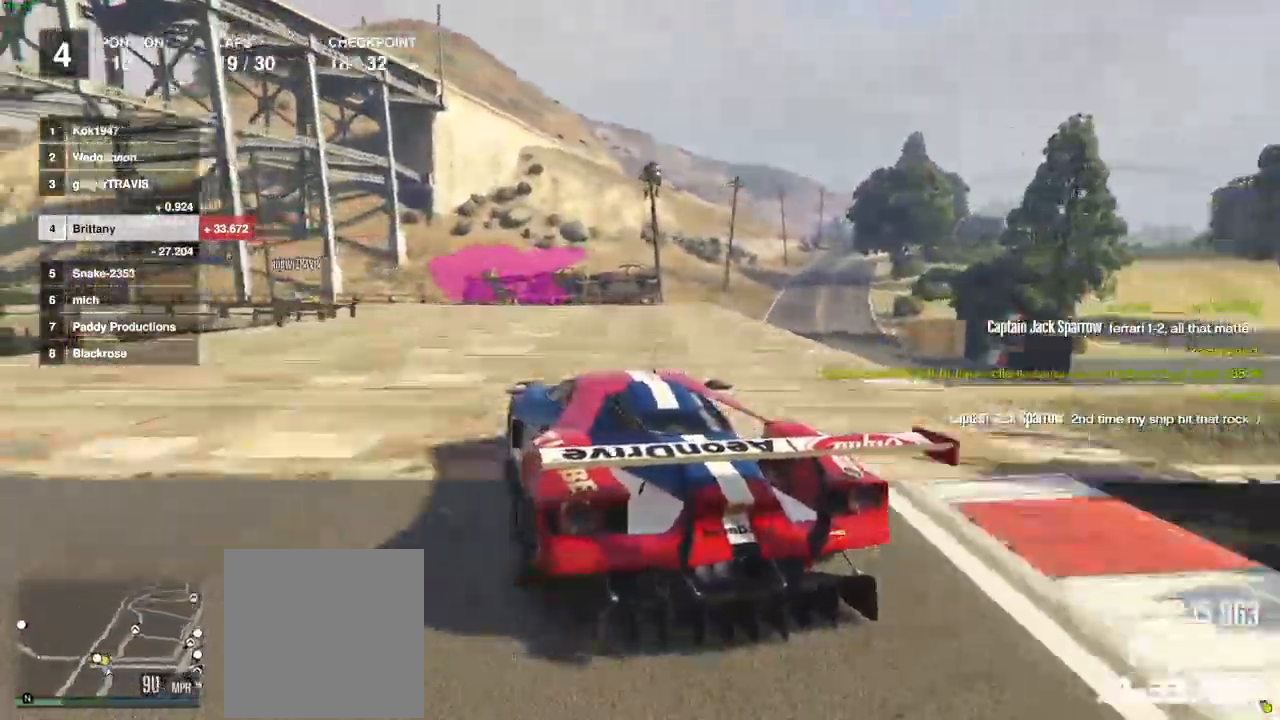
{"buttons": ["R2"], "left_stick": "center", "right_stick": "center", "events": [[350, "R2", "down"]]}
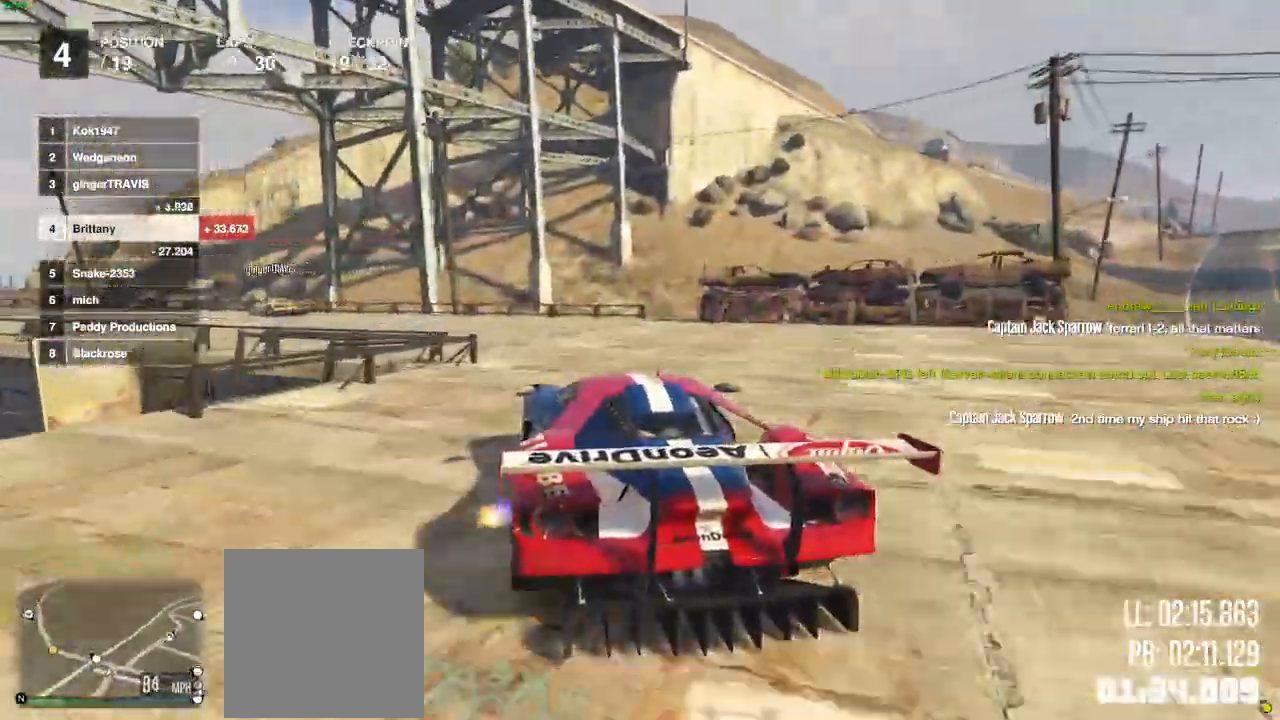
{"buttons": ["R2"], "left_stick": "left", "right_stick": "center", "events": [[100, "R2", "up"], [183, "left_stick", "left"], [333, "R2", "down"]]}